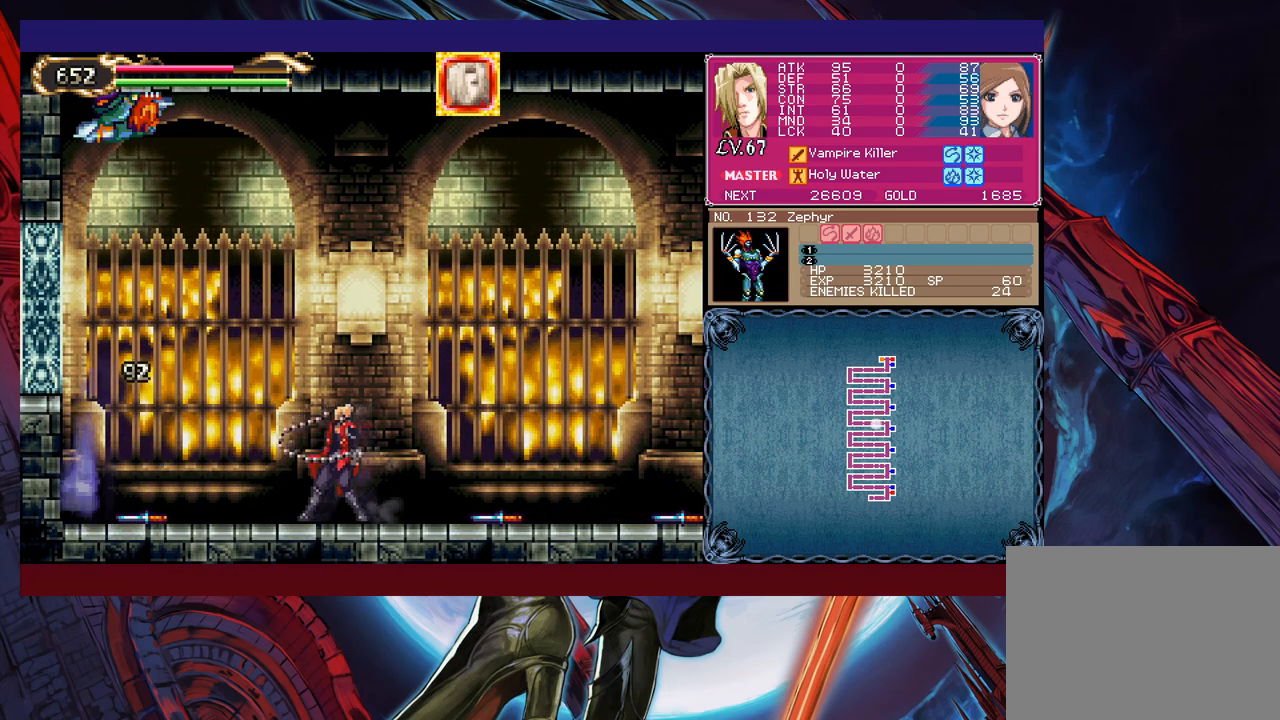
Gameplay with a controller (Xbox layout); each line is a JSON object with the inputs held at the frame after it. "events" lists button and stick changes between this image and that frame as [ms after this image, input, new state], when the widget could be followed in between. Not read: L2 R2 right_stick.
{"buttons": [], "left_stick": "center", "events": [[150, "Y", "down"], [283, "Y", "up"]]}
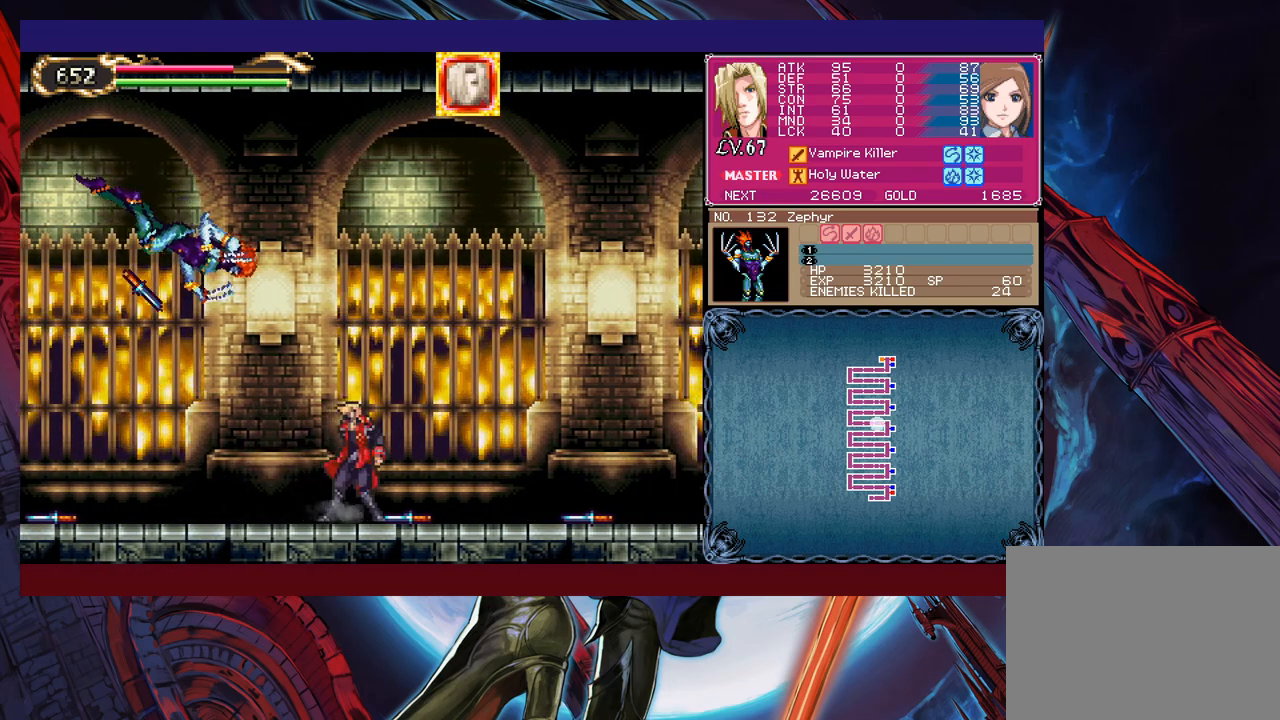
{"buttons": [], "left_stick": "down", "events": [[83, "left_stick", "down"], [133, "B", "down"], [283, "B", "up"]]}
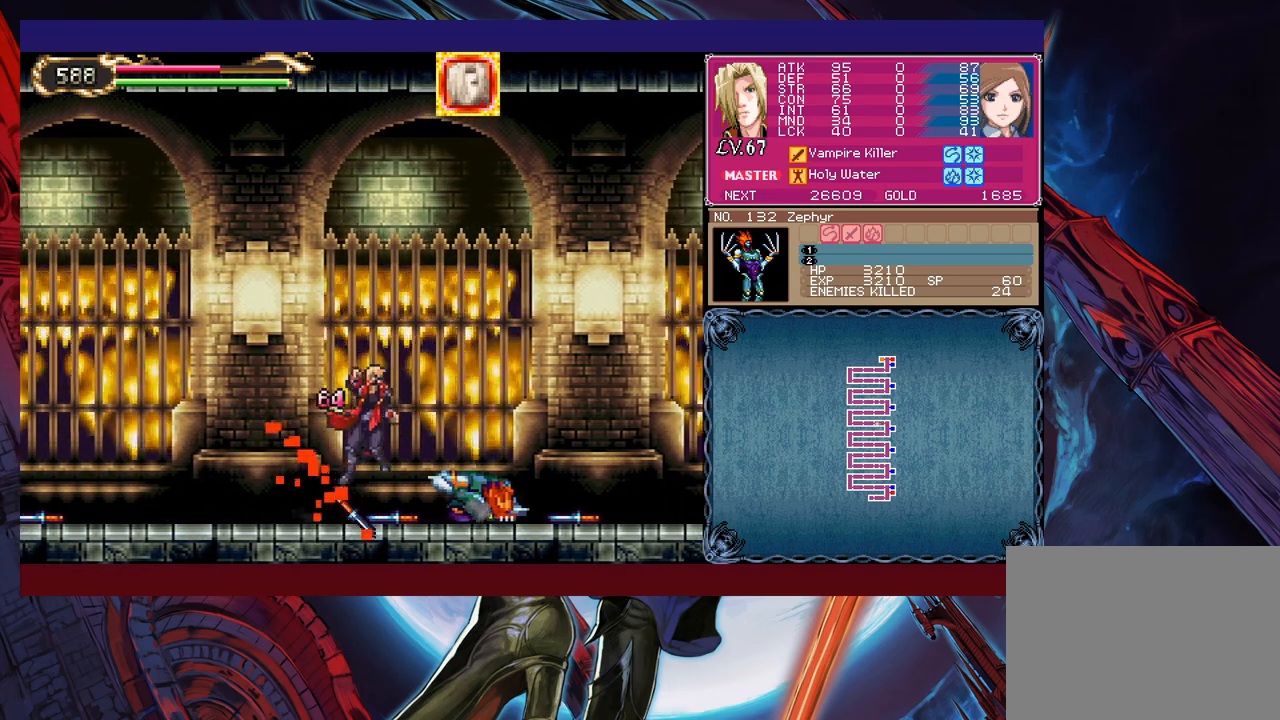
{"buttons": [], "left_stick": "center", "events": [[50, "left_stick", "center"]]}
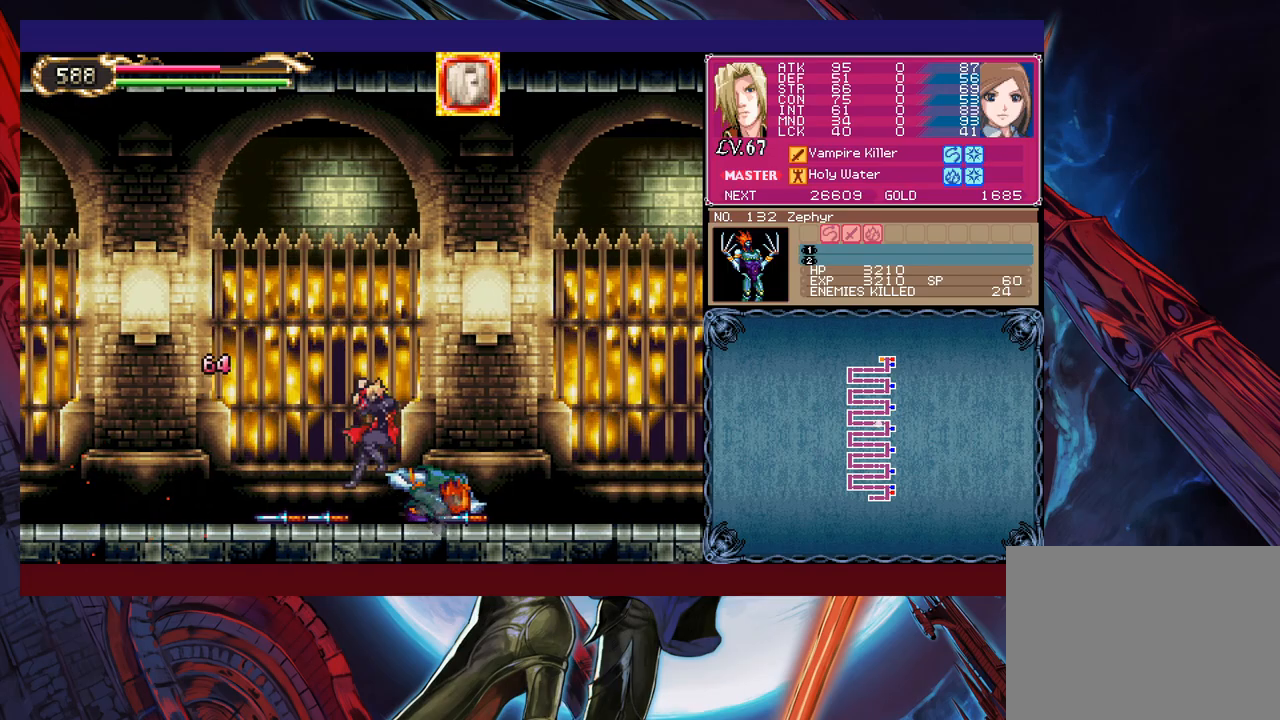
{"buttons": [], "left_stick": "left", "events": [[83, "left_stick", "left"], [100, "B", "down"], [183, "B", "up"]]}
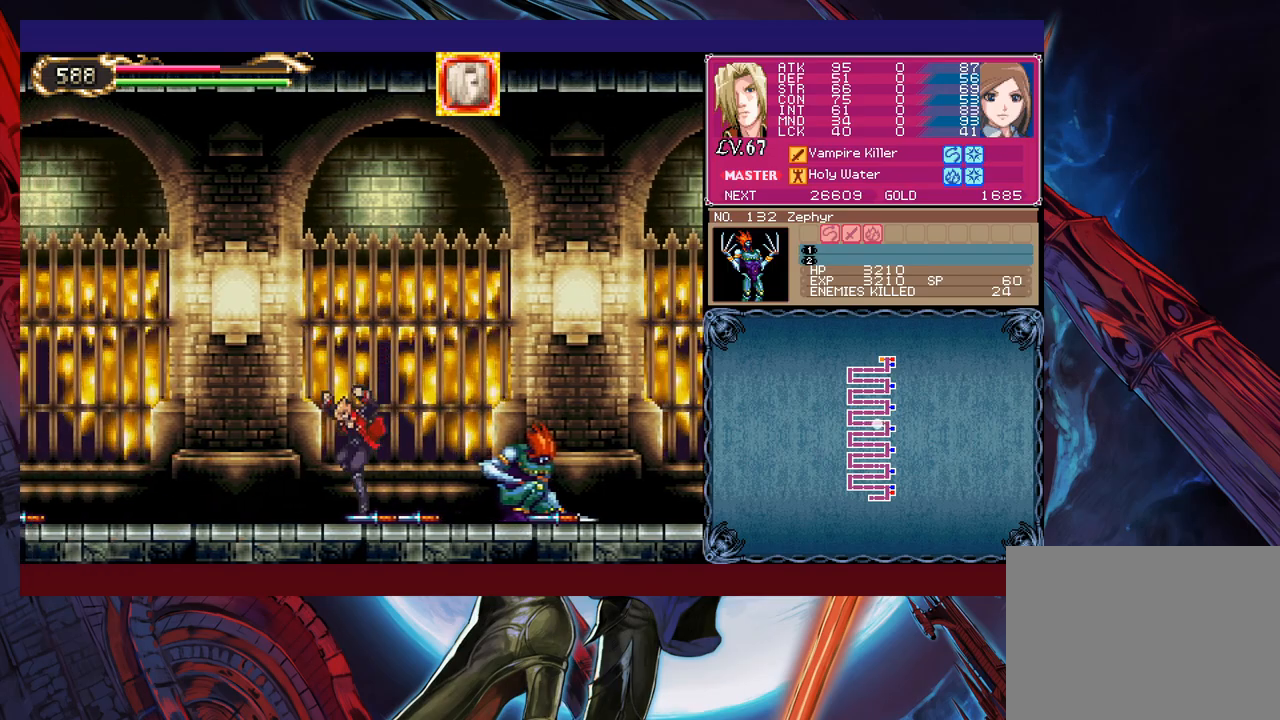
{"buttons": [], "left_stick": "center", "events": [[83, "left_stick", "right"], [150, "left_stick", "center"], [200, "left_stick", "right"], [250, "X", "down"], [250, "left_stick", "center"], [333, "X", "up"]]}
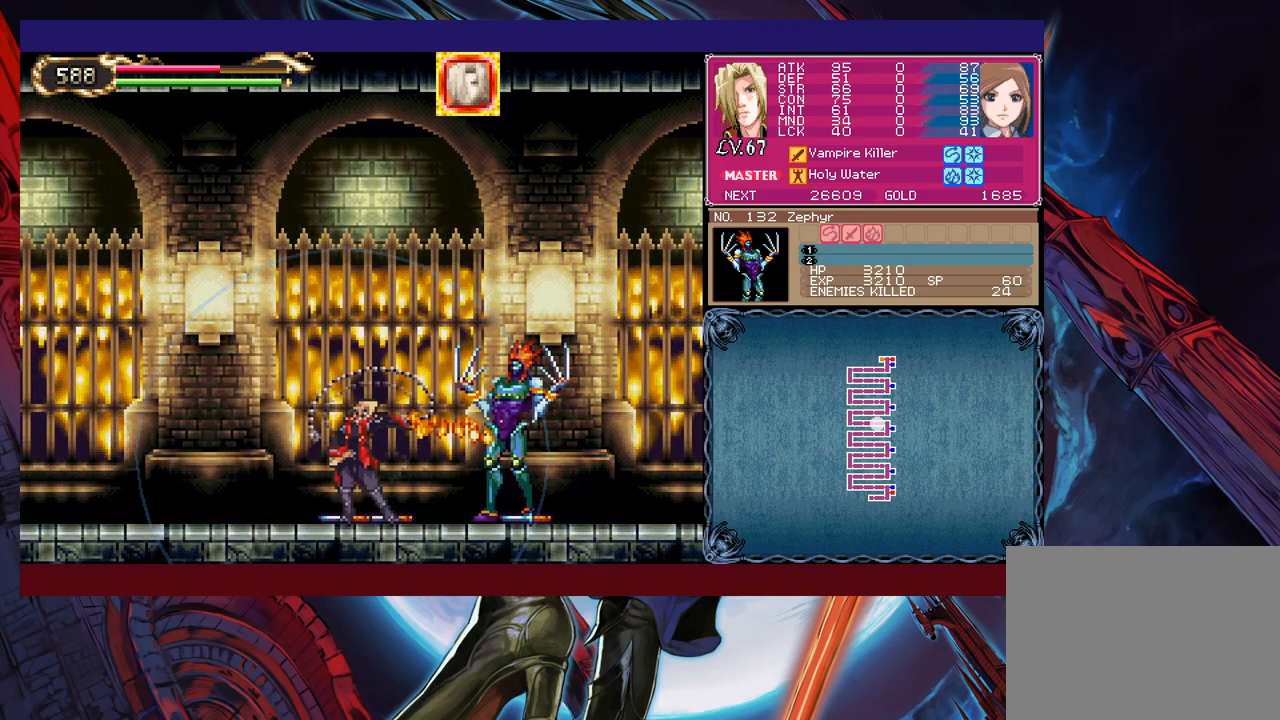
{"buttons": [], "left_stick": "center", "events": [[250, "left_stick", "right"], [300, "left_stick", "center"], [350, "left_stick", "right"], [400, "X", "down"], [400, "left_stick", "center"], [483, "X", "up"]]}
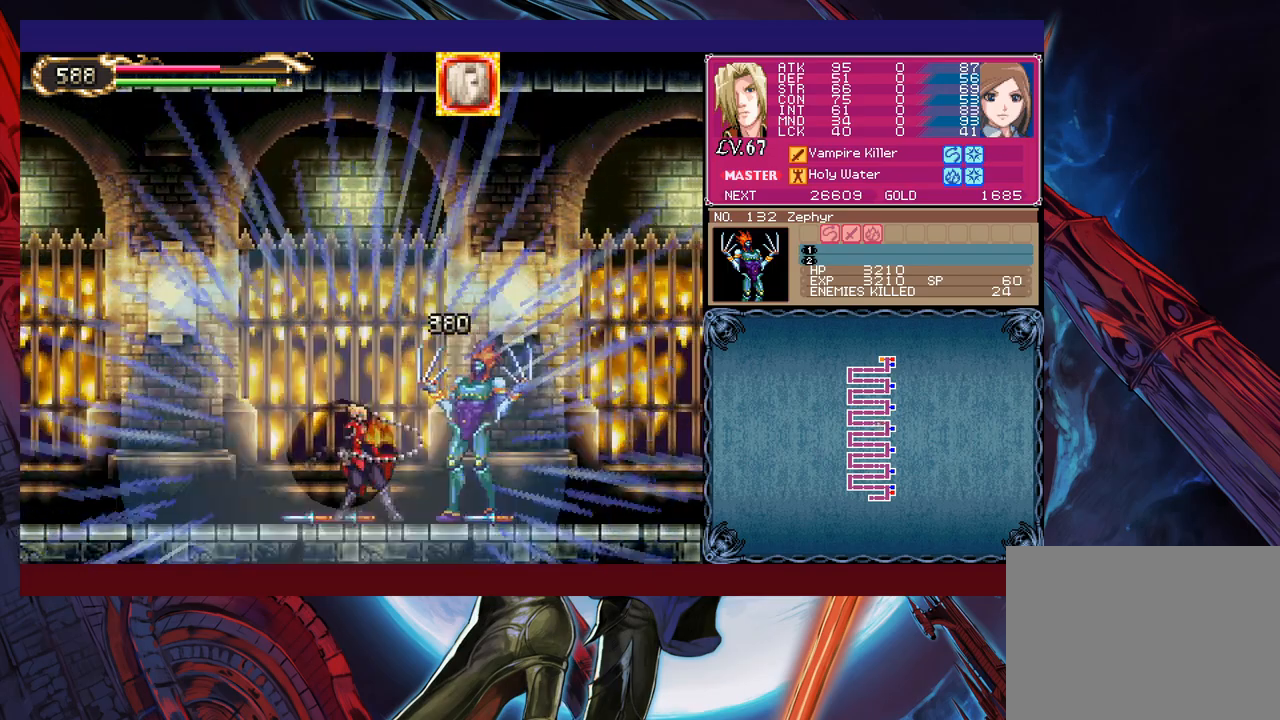
{"buttons": [], "left_stick": "center", "events": [[350, "left_stick", "right"], [450, "left_stick", "center"]]}
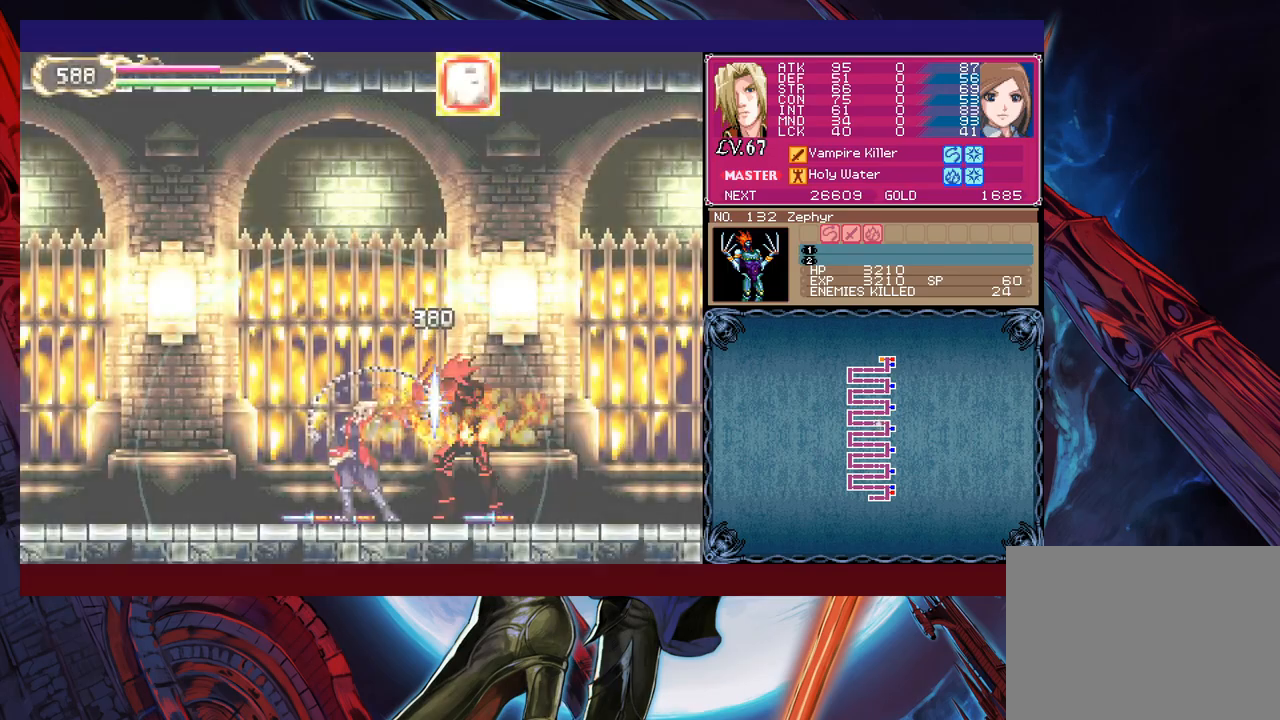
{"buttons": [], "left_stick": "right", "events": [[250, "Y", "down"], [250, "left_stick", "down"], [333, "Y", "up"], [350, "left_stick", "right"]]}
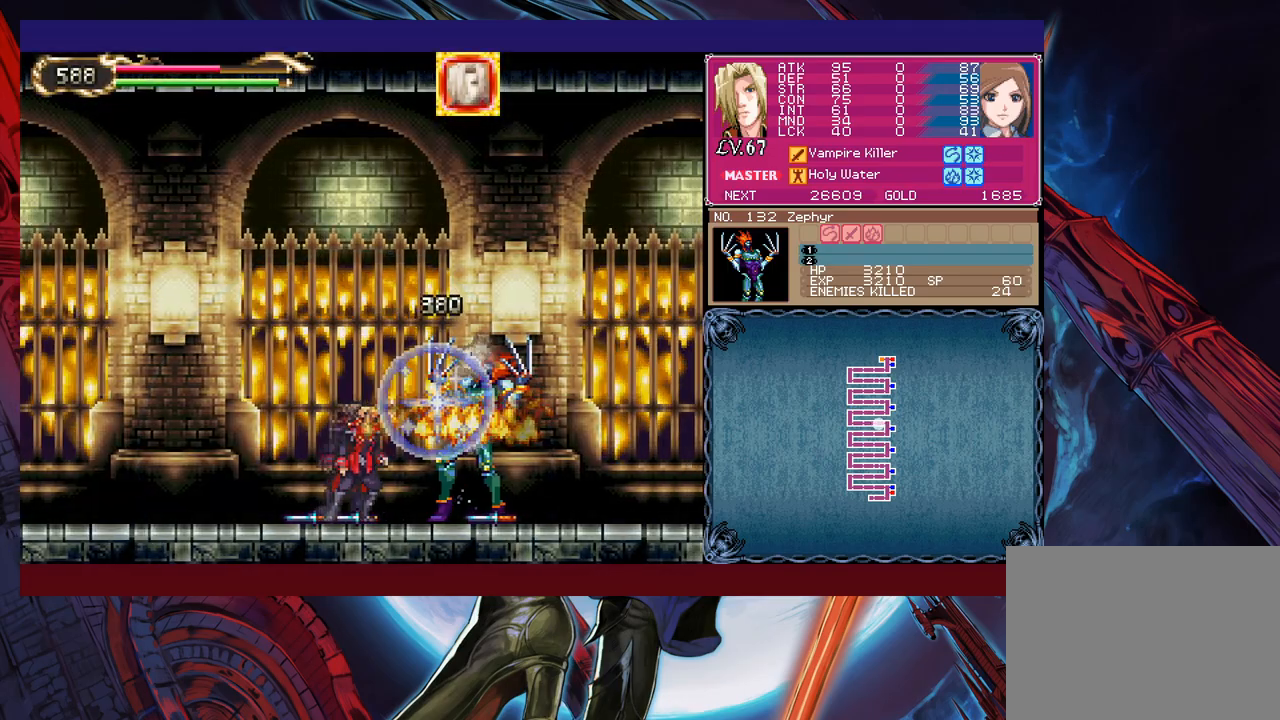
{"buttons": [], "left_stick": "down-right", "events": [[50, "left_stick", "left"], [83, "Y", "down"], [133, "B", "down"], [133, "Y", "up"], [150, "left_stick", "down-right"], [200, "B", "up"], [233, "B", "down"], [300, "B", "up"], [350, "B", "down"], [433, "B", "up"]]}
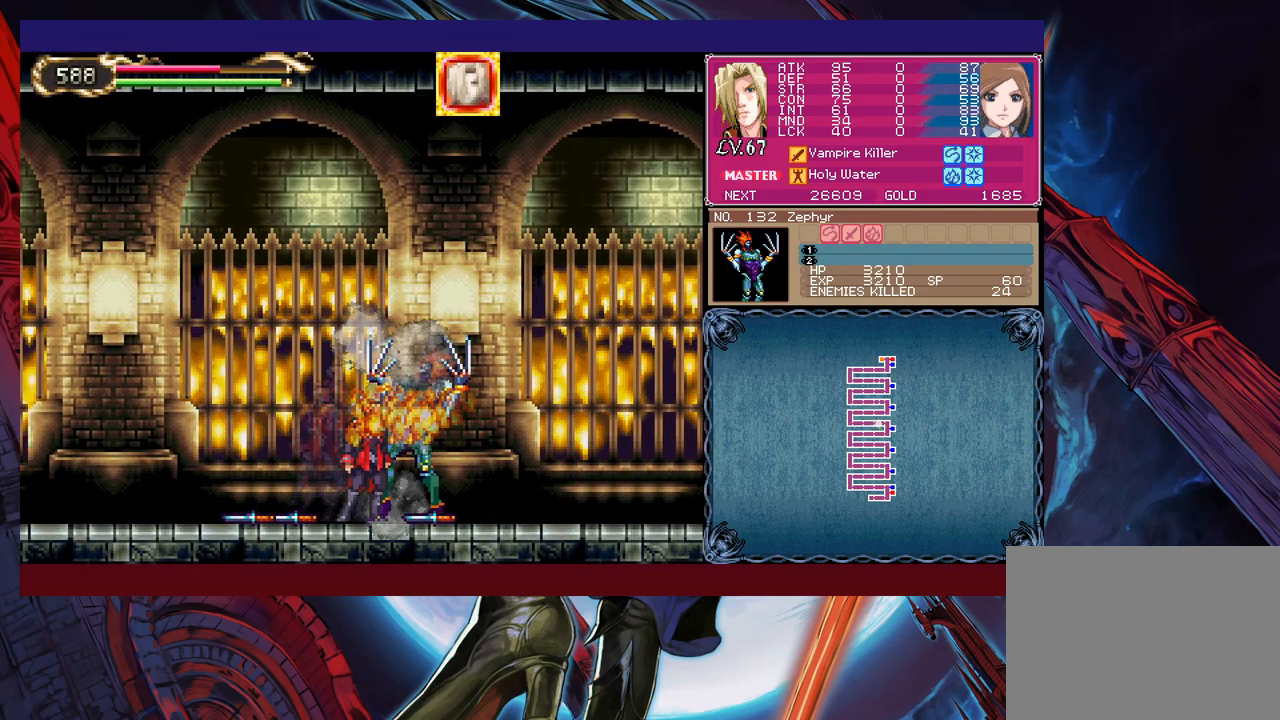
{"buttons": ["B"], "left_stick": "left", "events": [[33, "Y", "down"], [33, "left_stick", "left"], [100, "B", "down"], [100, "Y", "up"], [150, "B", "up"], [150, "left_stick", "down-right"], [200, "B", "down"], [250, "B", "up"], [300, "B", "down"], [350, "B", "up"], [450, "Y", "down"], [450, "left_stick", "left"], [500, "B", "down"], [500, "Y", "up"]]}
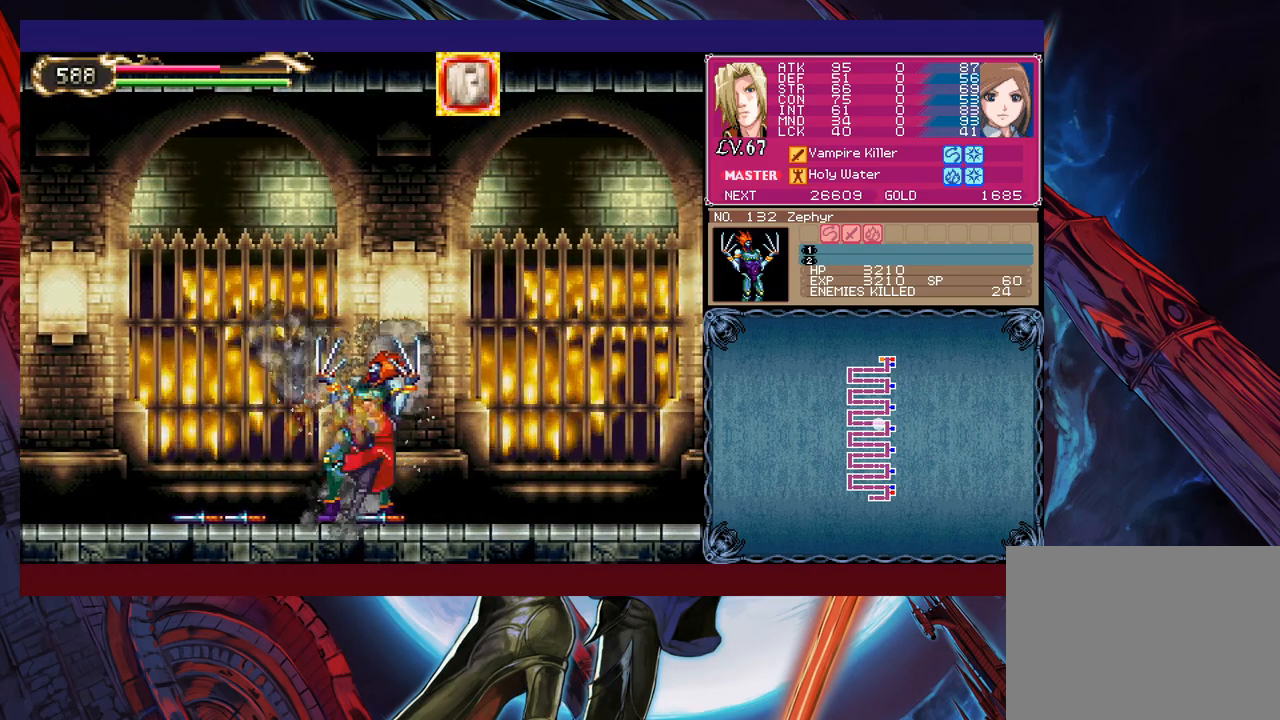
{"buttons": ["B"], "left_stick": "down-right", "events": [[50, "B", "up"], [50, "left_stick", "down-right"], [150, "B", "down"], [300, "B", "up"], [383, "left_stick", "left"], [400, "Y", "down"], [450, "B", "down"], [450, "Y", "up"], [483, "left_stick", "down-right"]]}
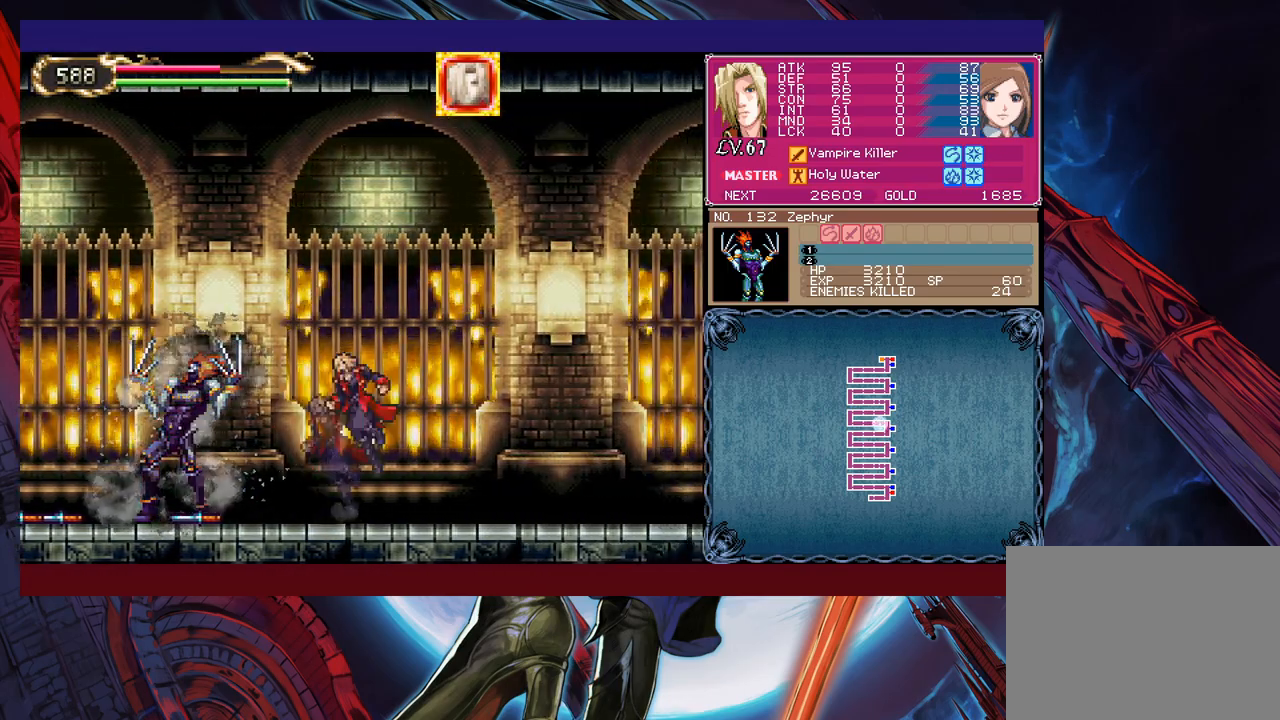
{"buttons": ["B"], "left_stick": "down-right", "events": [[33, "B", "up"], [83, "B", "down"], [150, "B", "up"], [200, "B", "down"], [250, "B", "up"], [300, "left_stick", "left"], [333, "Y", "down"], [400, "B", "down"], [400, "Y", "up"], [433, "left_stick", "down-right"], [450, "B", "up"], [500, "B", "down"]]}
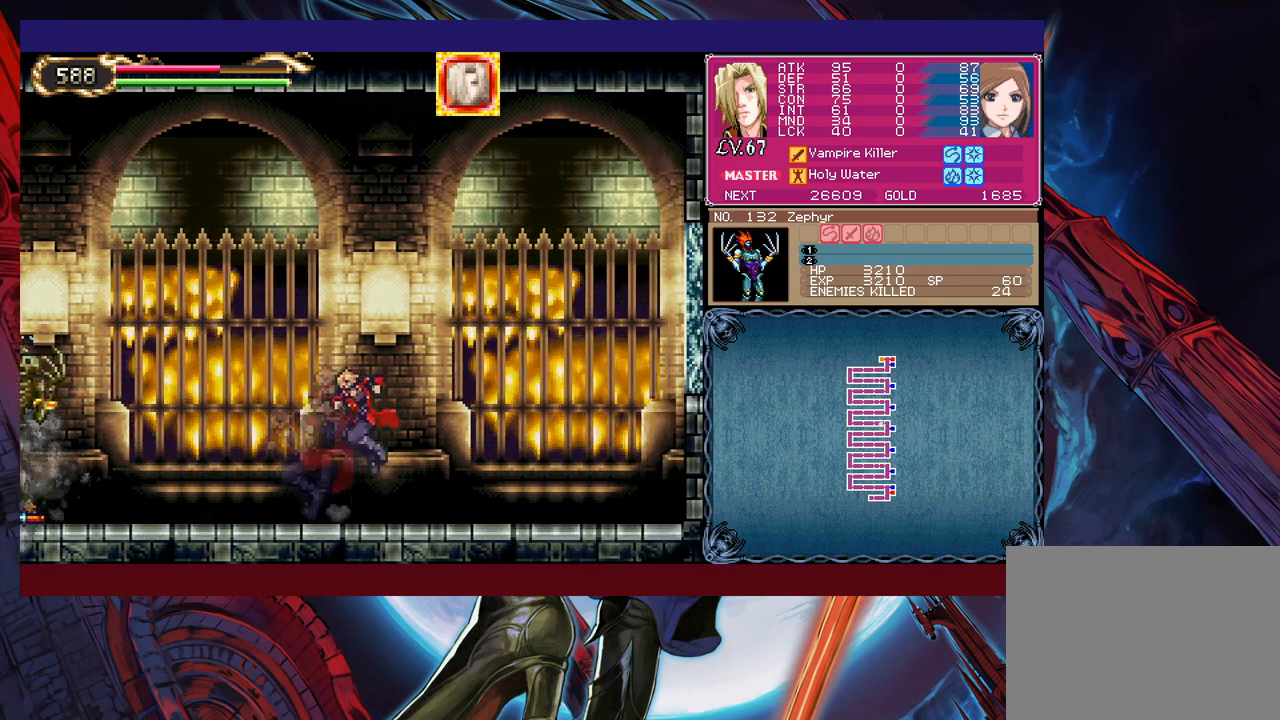
{"buttons": ["B"], "left_stick": "down-right", "events": [[83, "B", "up"], [133, "B", "down"], [200, "B", "up"], [233, "left_stick", "down-left"], [250, "Y", "down"], [333, "B", "down"], [333, "Y", "up"], [333, "left_stick", "down-right"], [433, "B", "up"], [500, "B", "down"]]}
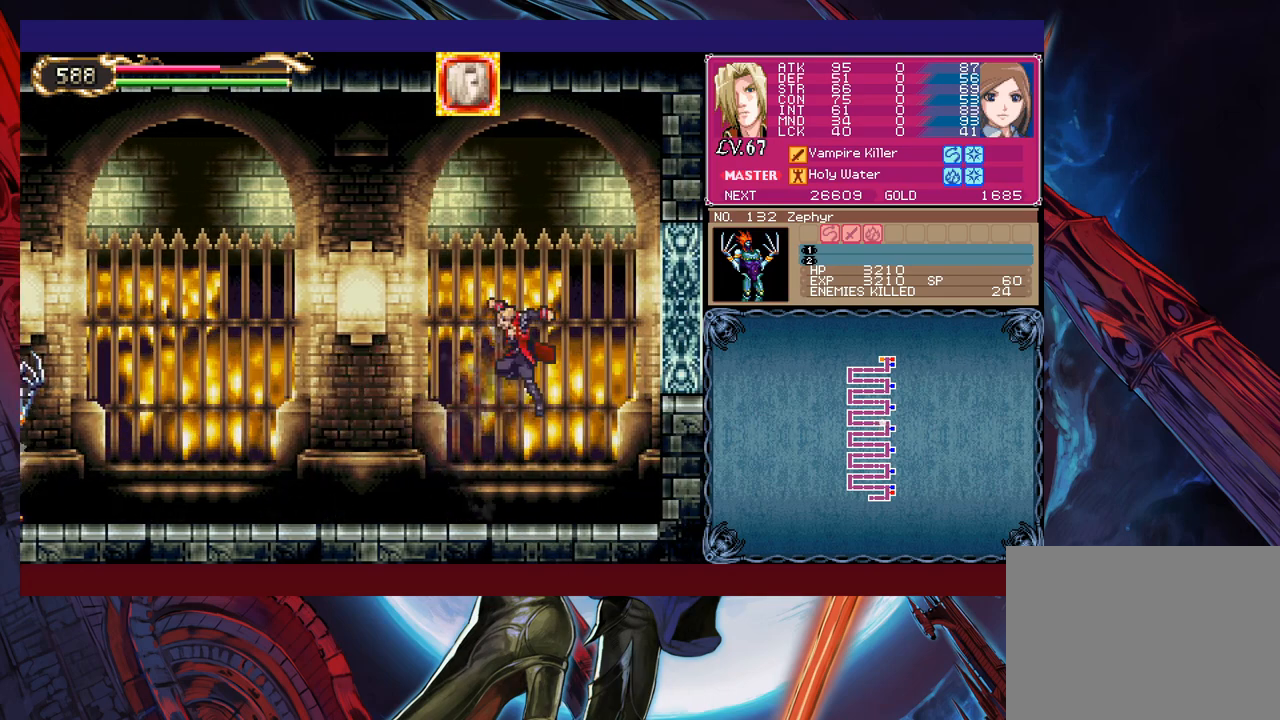
{"buttons": [], "left_stick": "center", "events": [[50, "B", "up"], [100, "B", "down"], [183, "B", "up"], [350, "left_stick", "right"], [483, "left_stick", "center"]]}
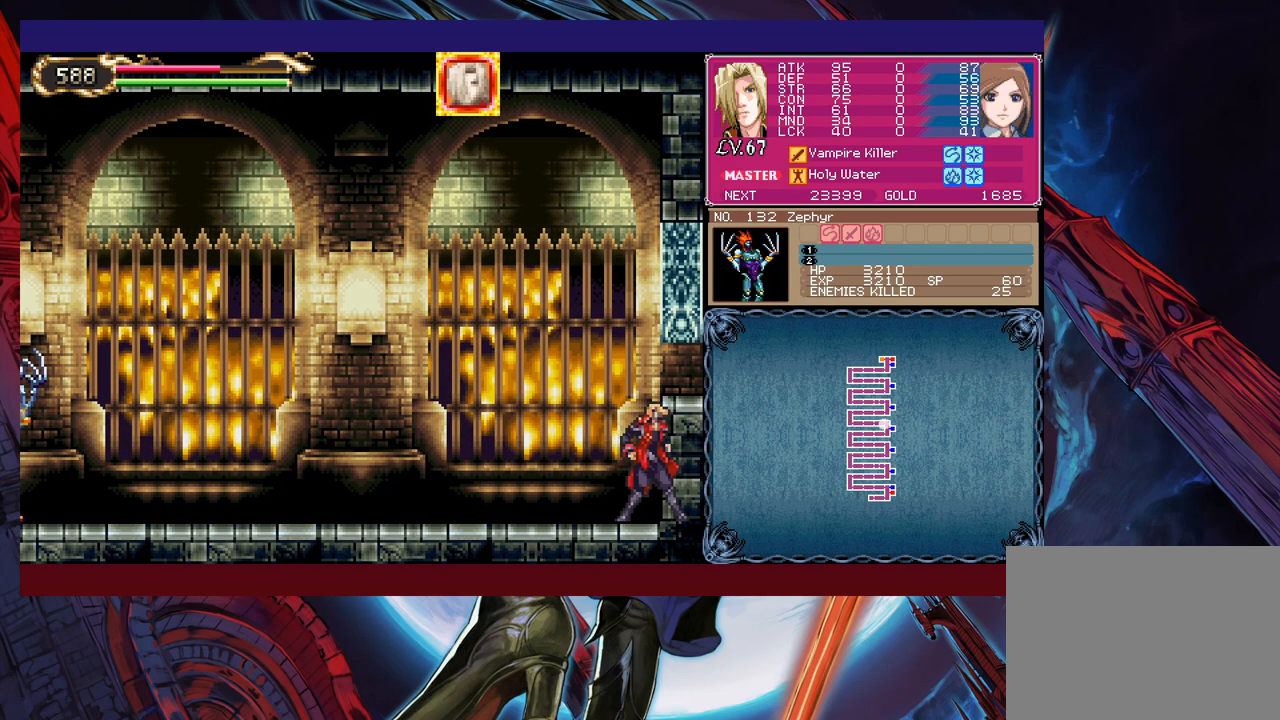
{"buttons": [], "left_stick": "right", "events": [[100, "B", "down"], [100, "left_stick", "right"], [333, "B", "up"]]}
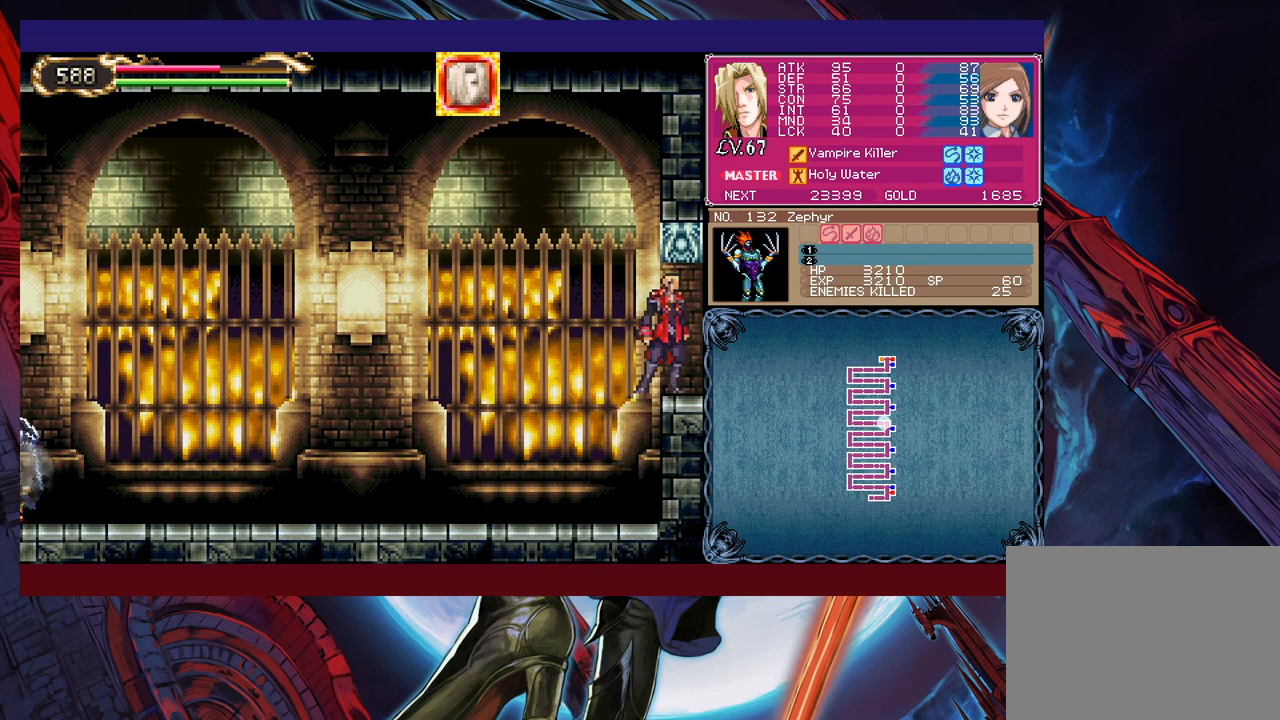
{"buttons": [], "left_stick": "right", "events": []}
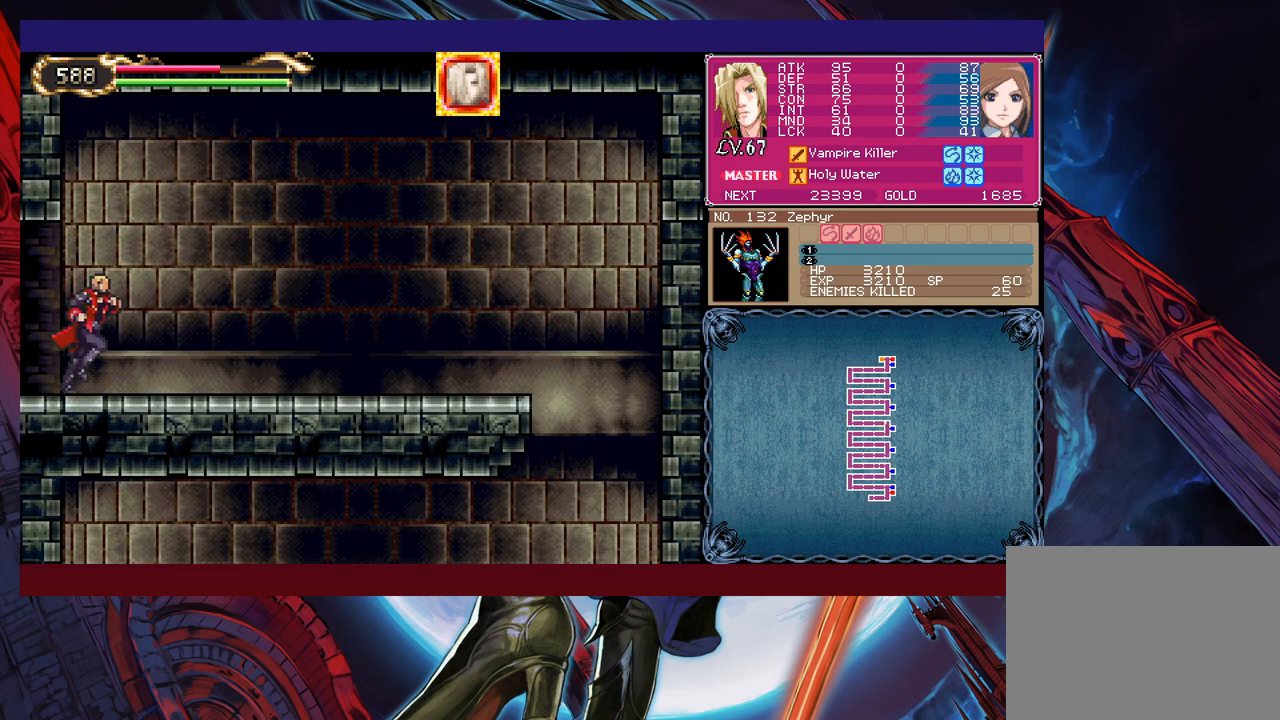
{"buttons": [], "left_stick": "right", "events": []}
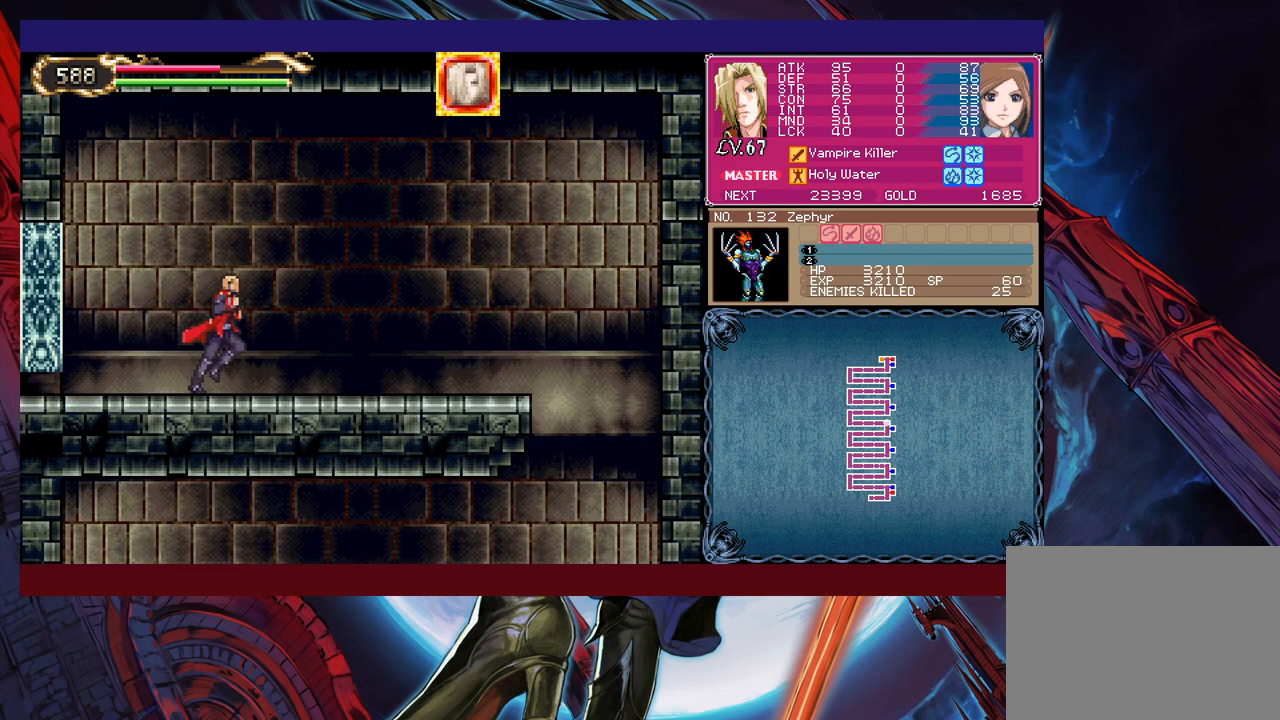
{"buttons": ["Y"], "left_stick": "up-left", "events": [[133, "L1", "down"], [200, "L1", "up"], [483, "left_stick", "up-left"], [500, "Y", "down"]]}
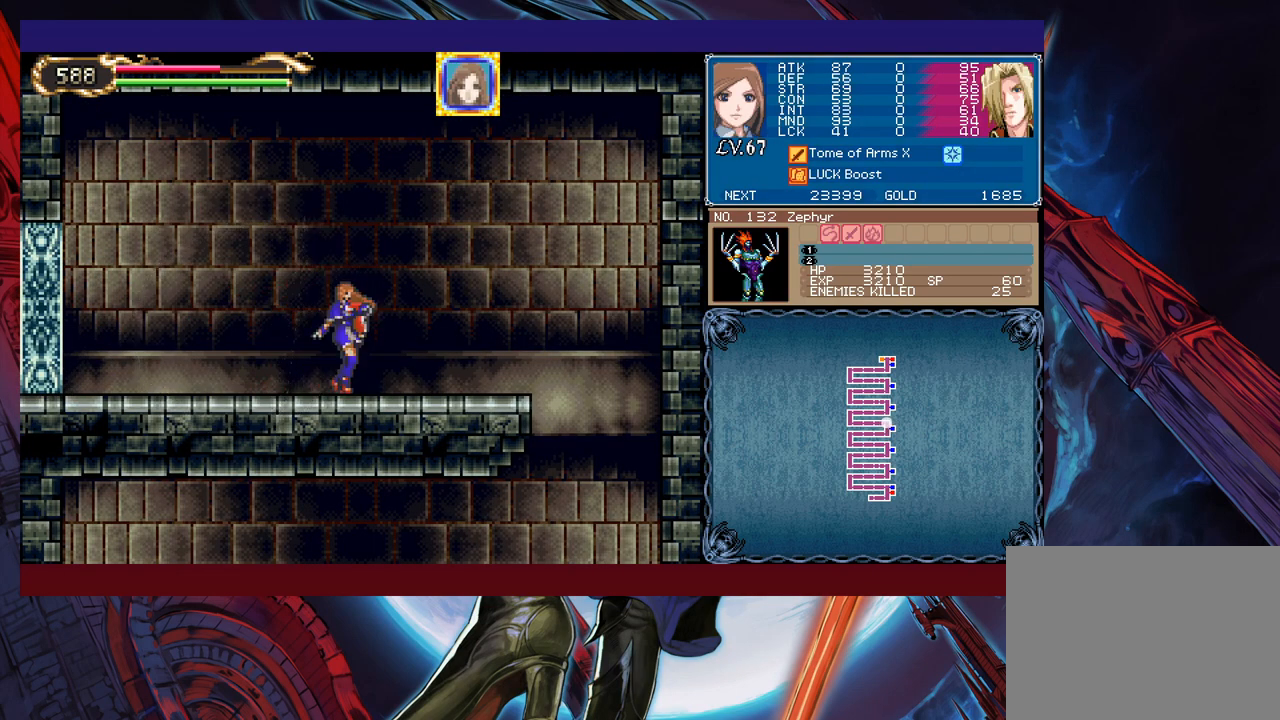
{"buttons": [], "left_stick": "down-right", "events": [[50, "B", "down"], [50, "Y", "up"], [50, "left_stick", "down-right"], [100, "B", "up"]]}
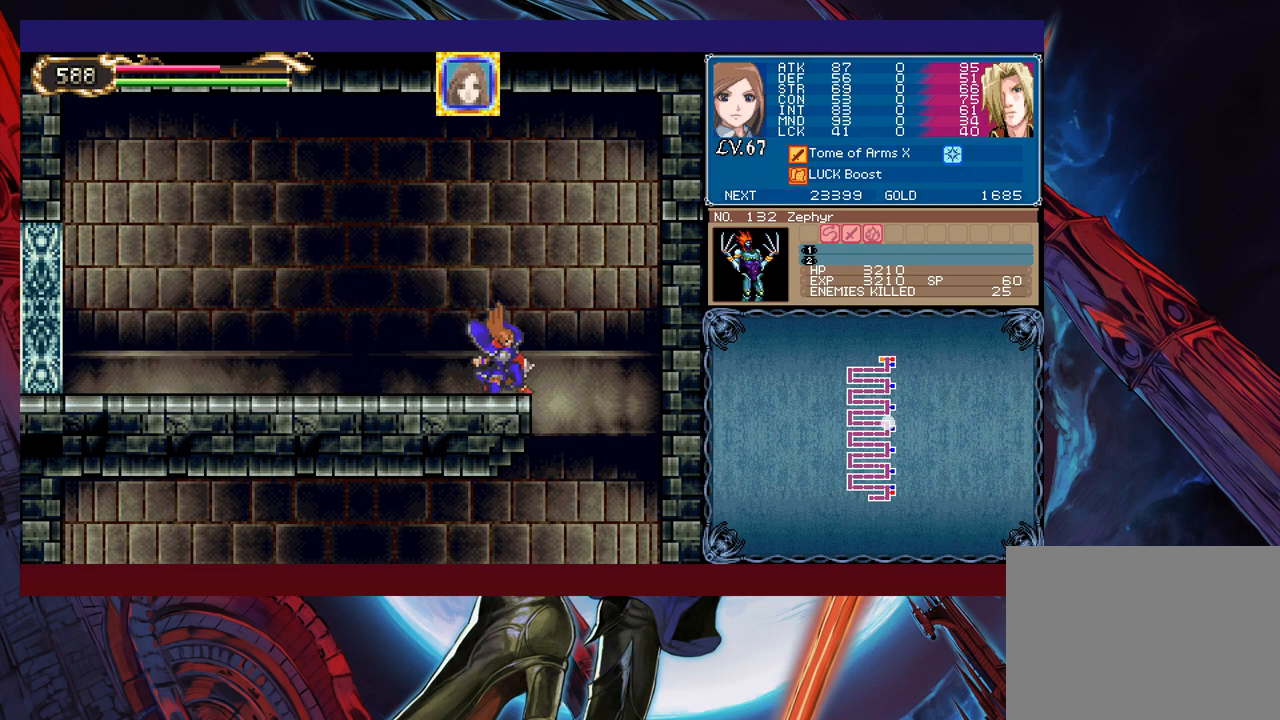
{"buttons": [], "left_stick": "right", "events": [[300, "left_stick", "right"]]}
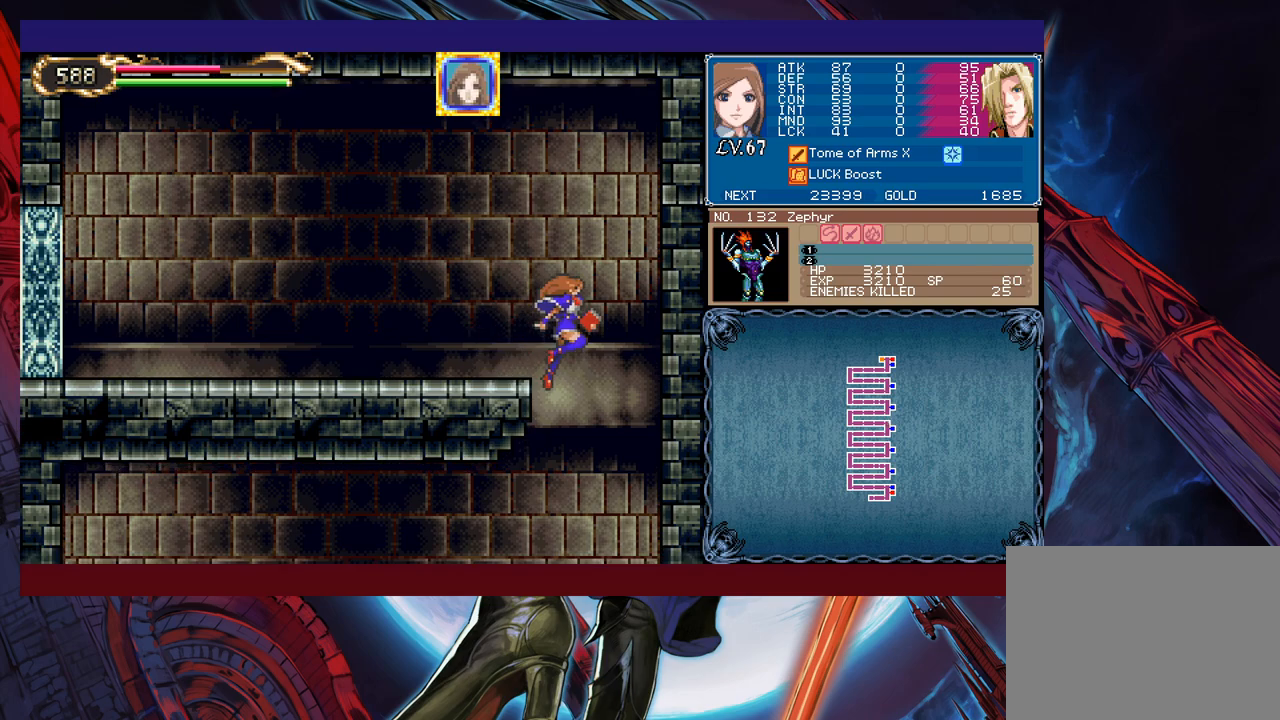
{"buttons": ["B"], "left_stick": "right", "events": [[100, "left_stick", "center"], [150, "left_stick", "left"], [433, "Y", "down"], [433, "left_stick", "right"], [483, "B", "down"], [483, "Y", "up"]]}
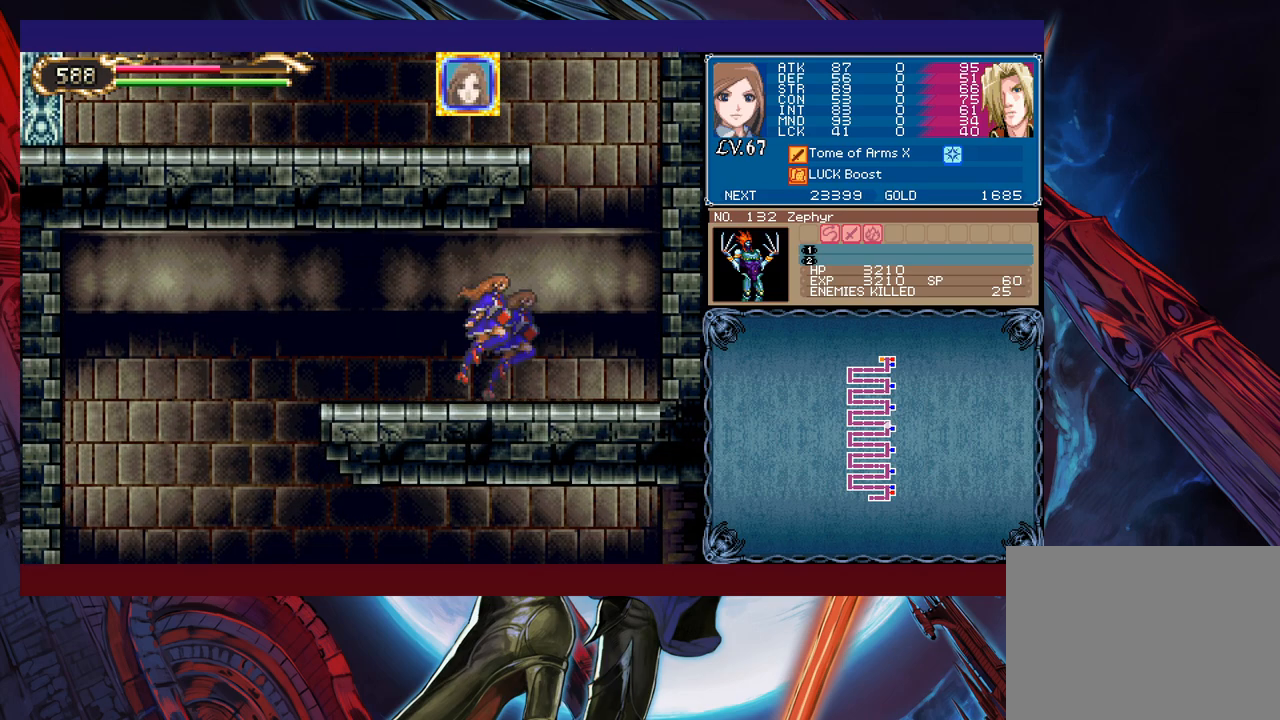
{"buttons": [], "left_stick": "down-left", "events": [[33, "left_stick", "left"], [50, "B", "up"], [83, "left_stick", "down-left"], [350, "B", "down"], [450, "B", "up"]]}
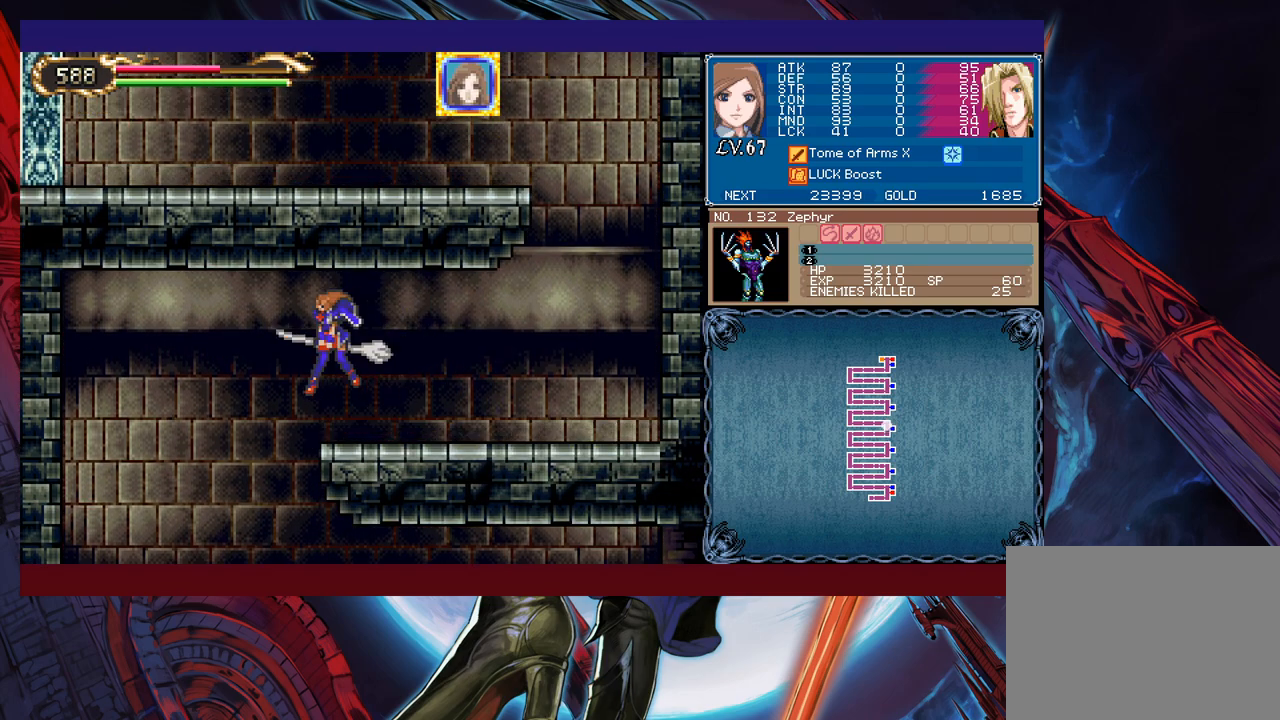
{"buttons": [], "left_stick": "right", "events": [[300, "left_stick", "right"], [400, "L1", "down"], [450, "L1", "up"]]}
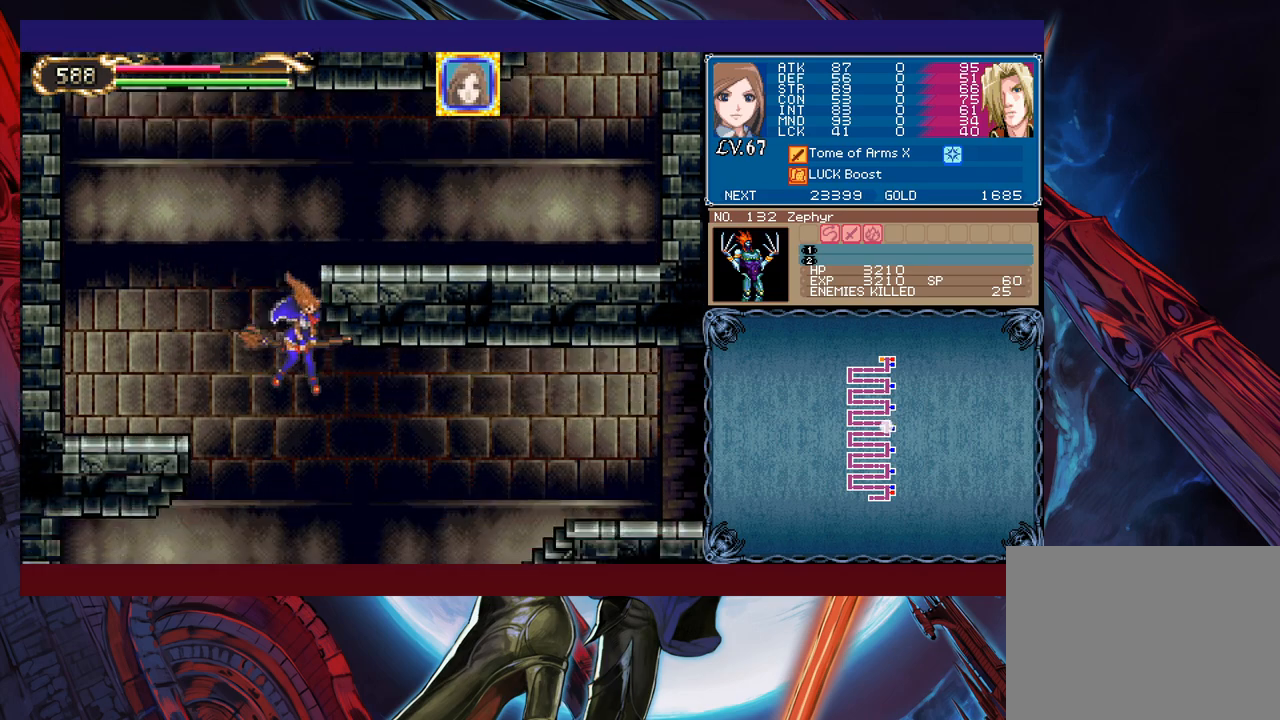
{"buttons": [], "left_stick": "right", "events": [[183, "L1", "down"], [250, "B", "down"], [283, "L1", "up"], [300, "B", "up"]]}
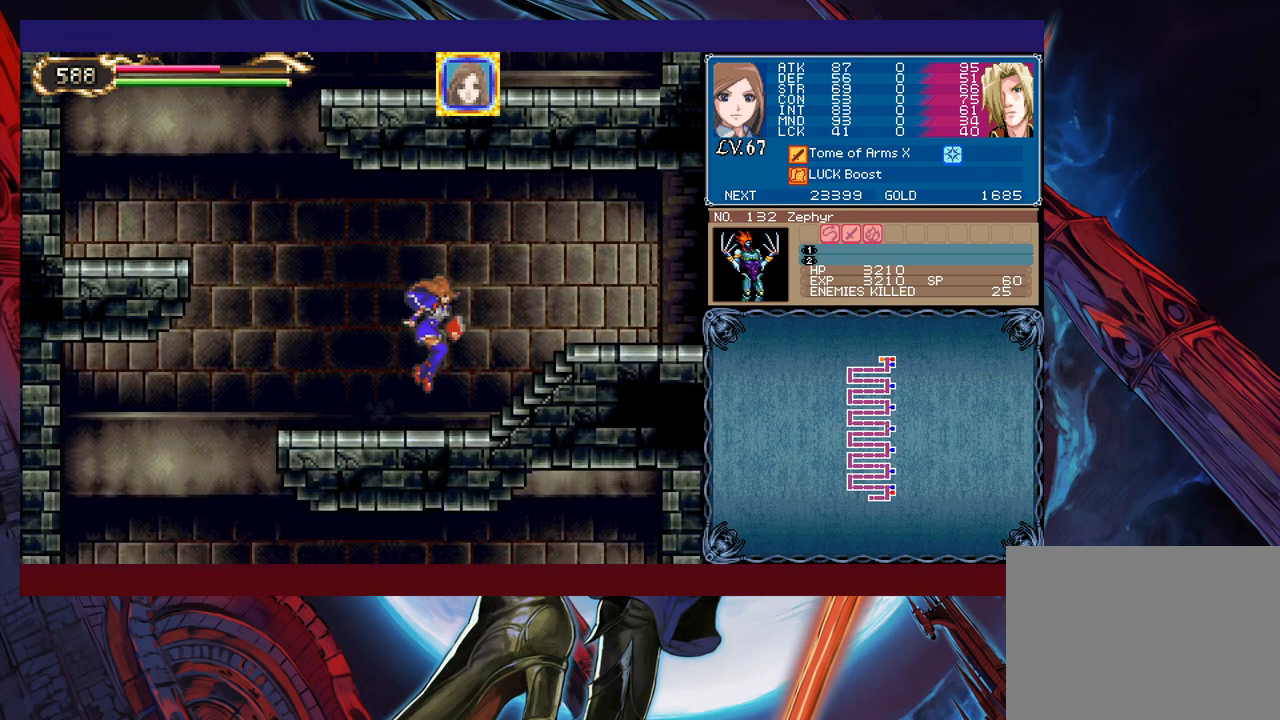
{"buttons": ["B"], "left_stick": "down-right", "events": [[83, "left_stick", "left"], [133, "Y", "down"], [183, "B", "down"], [183, "Y", "up"], [200, "left_stick", "right"], [300, "B", "up"], [350, "B", "down"], [383, "left_stick", "down-right"], [450, "B", "up"], [483, "B", "down"]]}
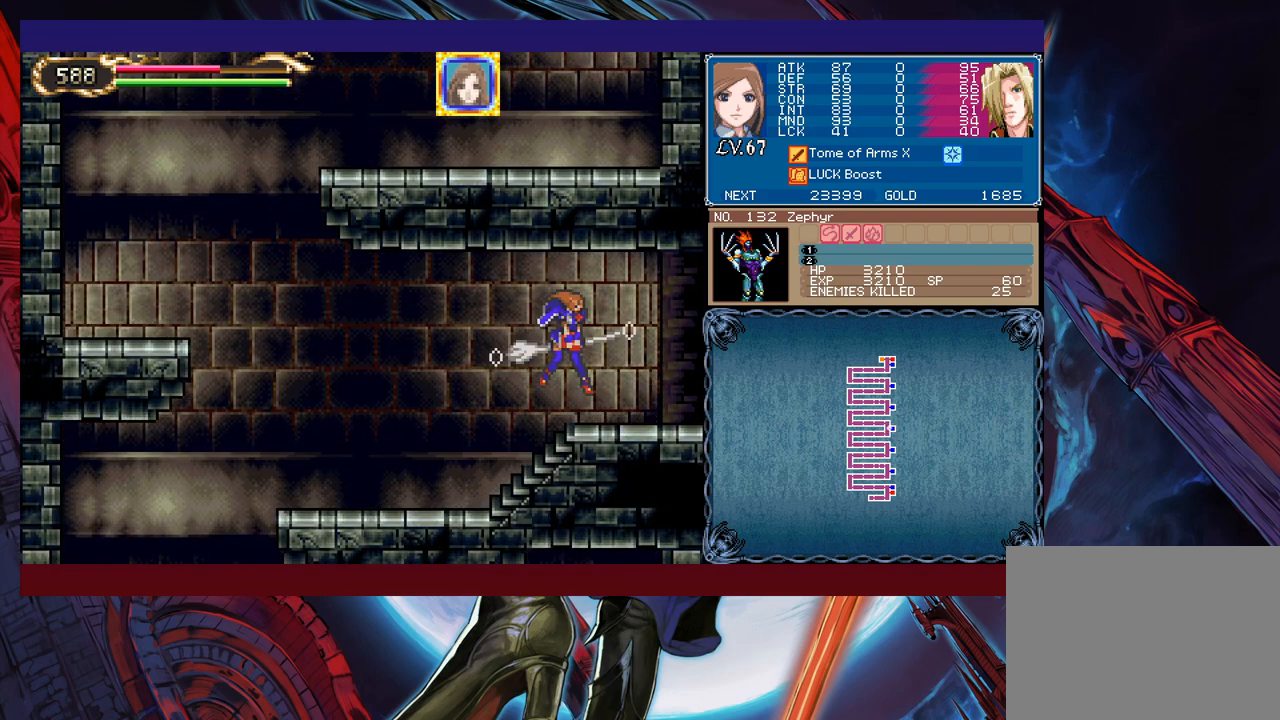
{"buttons": [], "left_stick": "right", "events": [[50, "B", "up"], [100, "left_stick", "left"], [133, "Y", "down"], [200, "B", "down"], [200, "Y", "up"], [200, "left_stick", "right"], [250, "B", "up"]]}
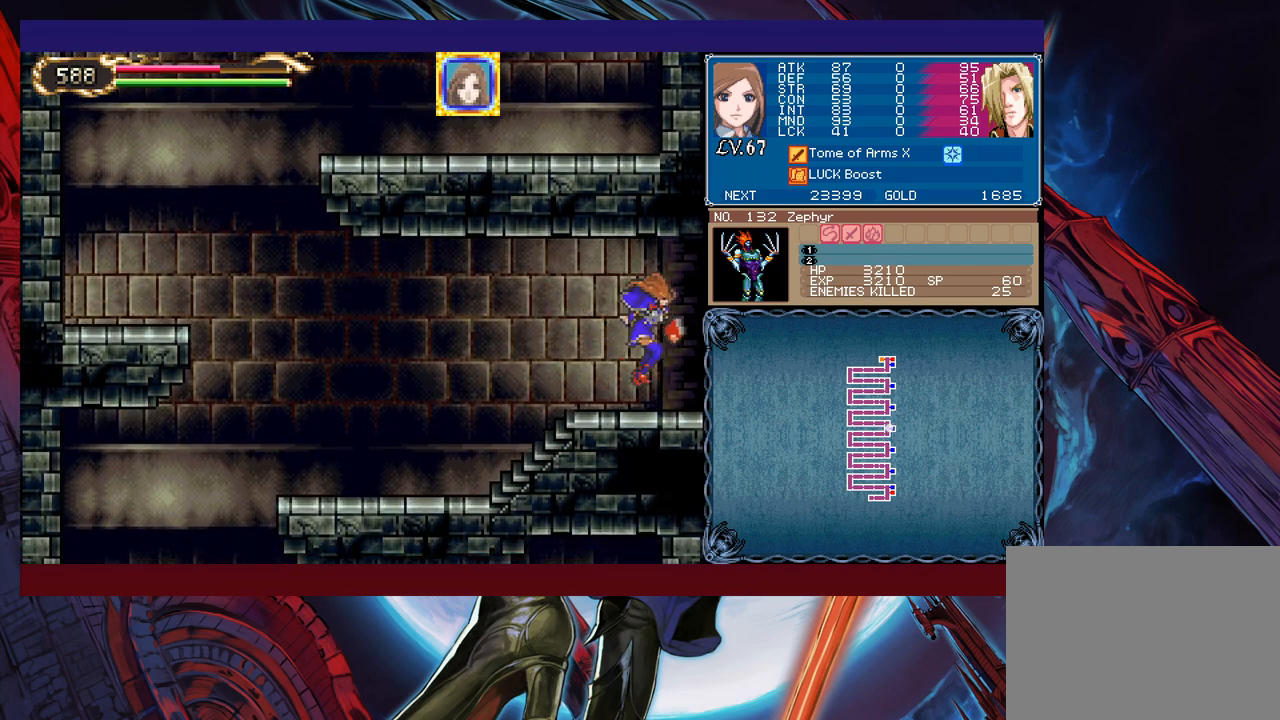
{"buttons": ["Y"], "left_stick": "left", "events": [[83, "L1", "down"], [150, "L1", "up"], [450, "left_stick", "left"], [483, "Y", "down"]]}
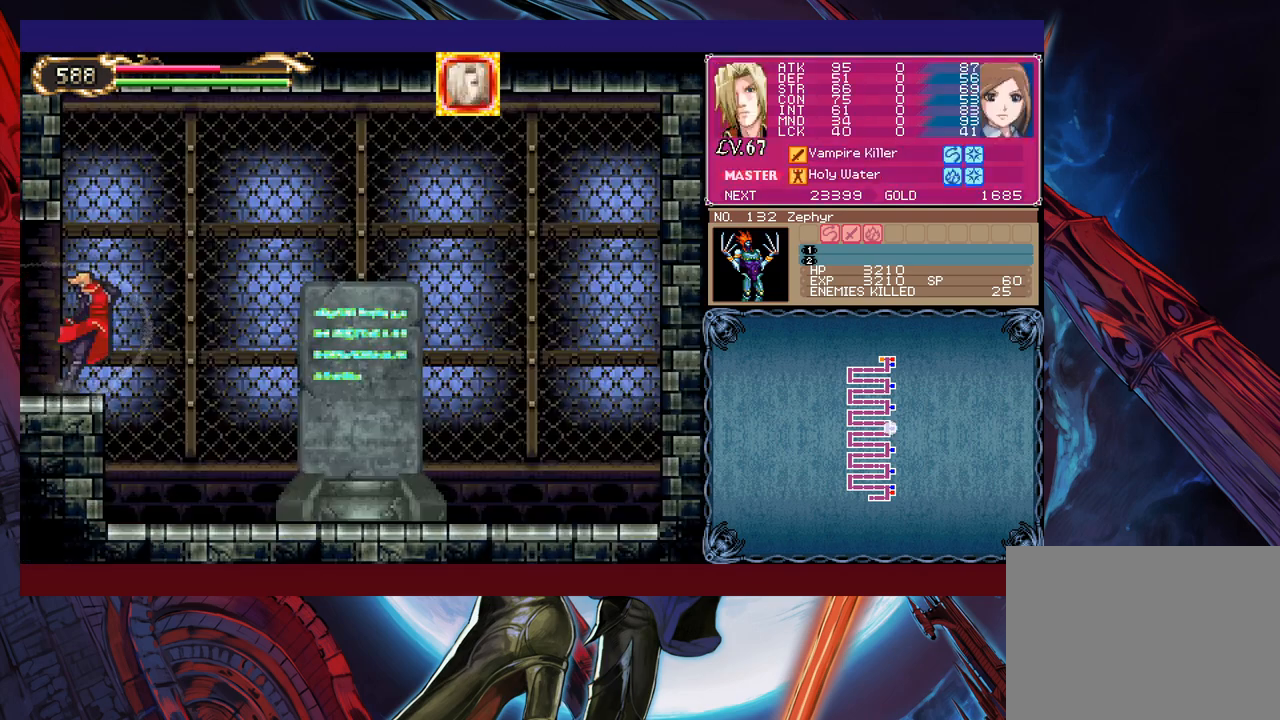
{"buttons": [], "left_stick": "down-right", "events": [[33, "B", "down"], [33, "Y", "up"], [50, "B", "up"], [50, "left_stick", "right"], [250, "left_stick", "down-right"], [383, "B", "down"], [450, "B", "up"]]}
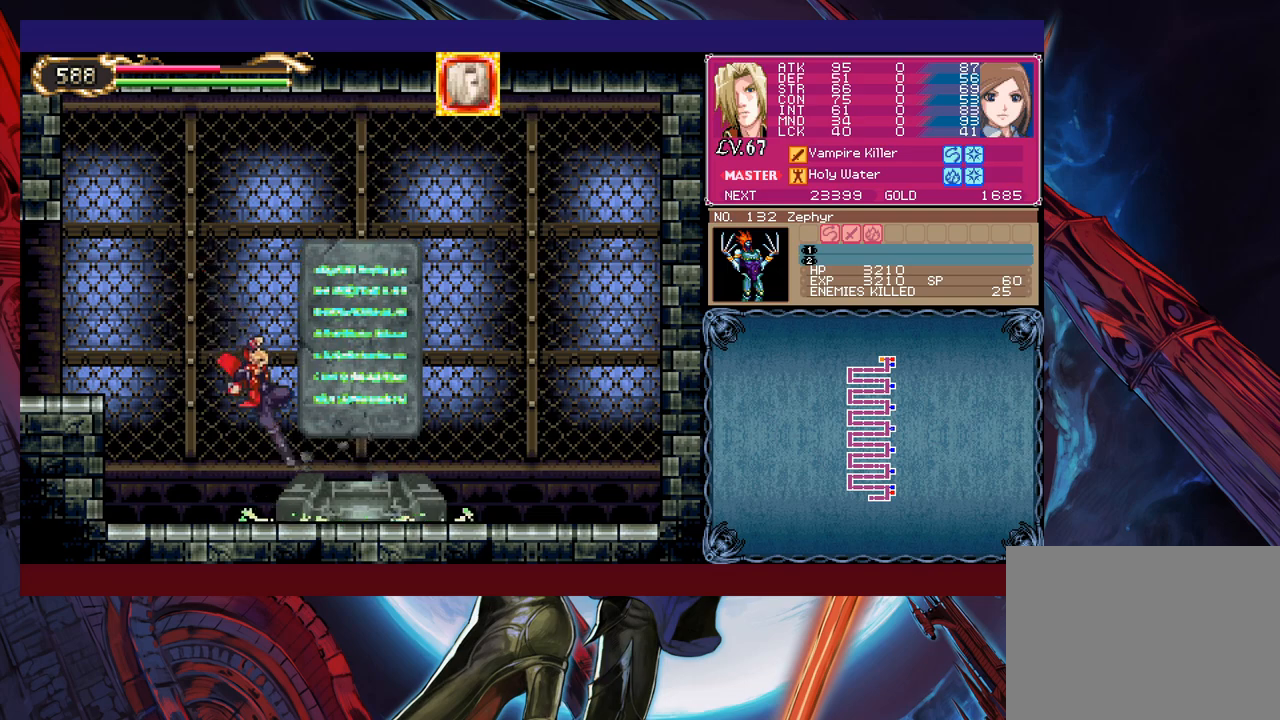
{"buttons": [], "left_stick": "center", "events": [[50, "left_stick", "right"], [183, "left_stick", "center"]]}